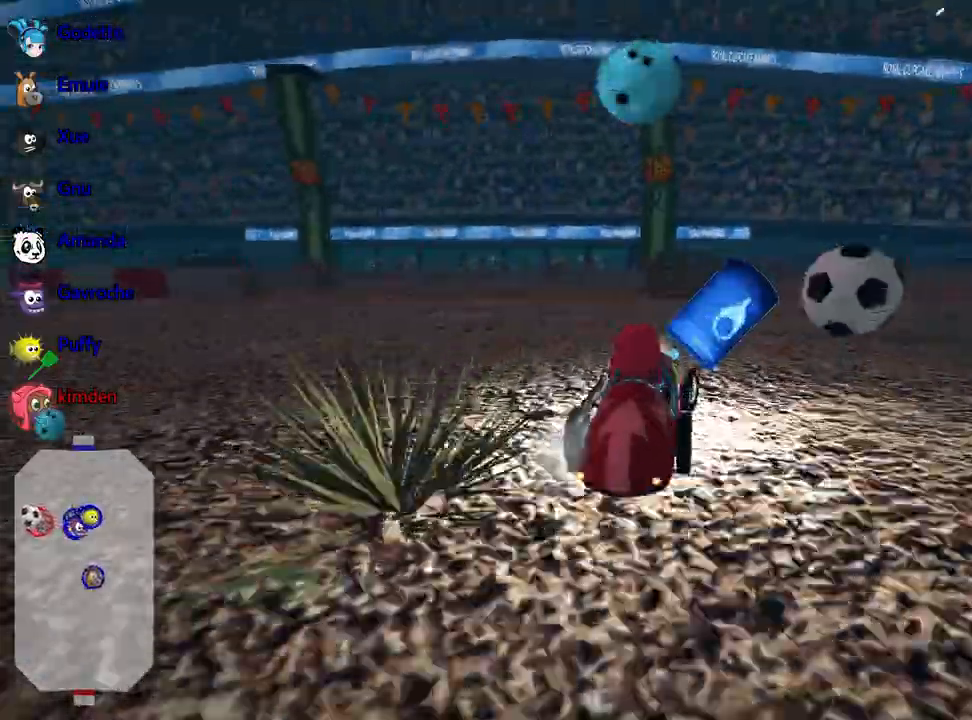
Gameplay with keyboard; each line is a JSON object with the keys held at the frame after it. "events" lists presses ("down") and releases ("up") of "down", "fire", "flag", "left", "look", "nitro", "right", "skid" and "up" between this image and that frame as [ms after this image, input, new state], when the widget could be followed in between. No other keys are recorded. Mouse input is not recorded. Key names are as the overlay labels them; some are game actions (e.g. jump) rather than physical keys.
{"keys": ["up"], "events": [[367, "up", "down"]]}
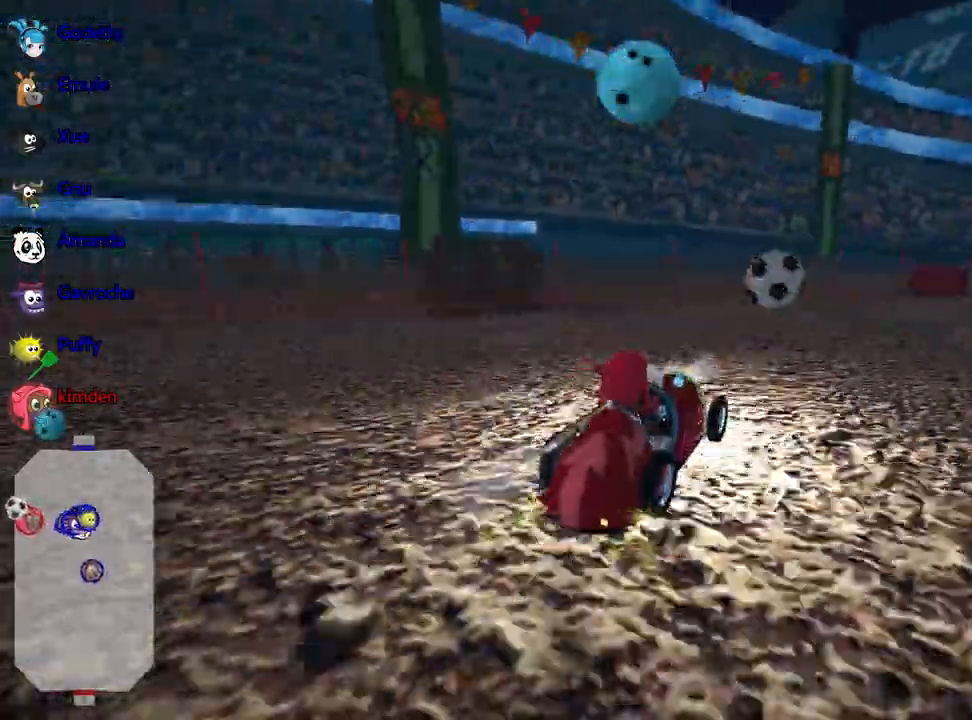
{"keys": ["right"], "events": [[183, "right", "down"], [317, "up", "up"]]}
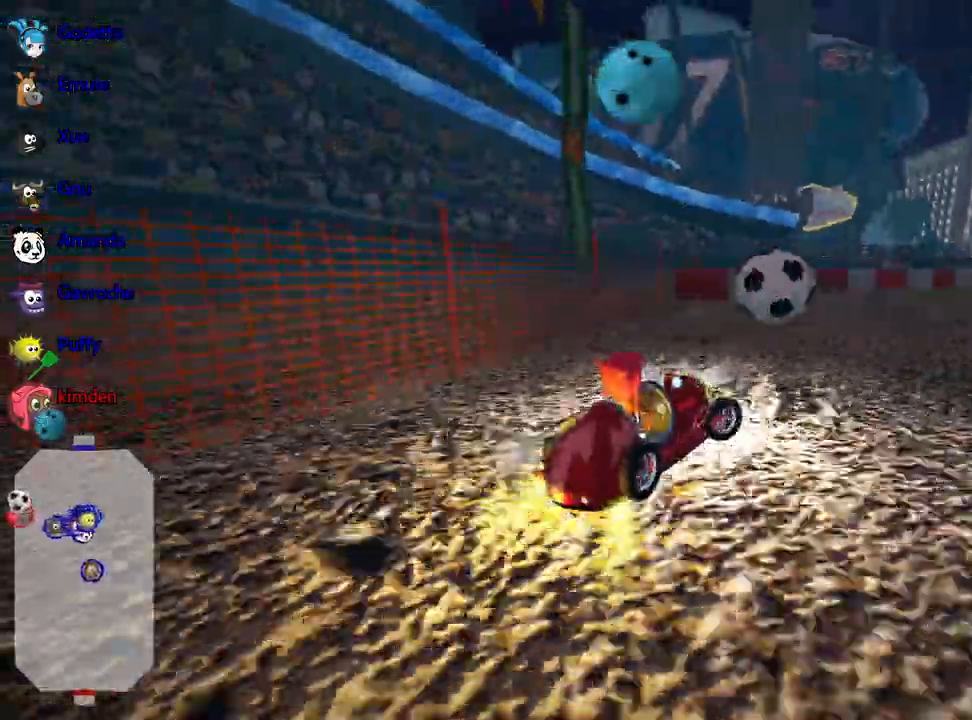
{"keys": ["left"], "events": [[133, "right", "up"], [267, "left", "down"]]}
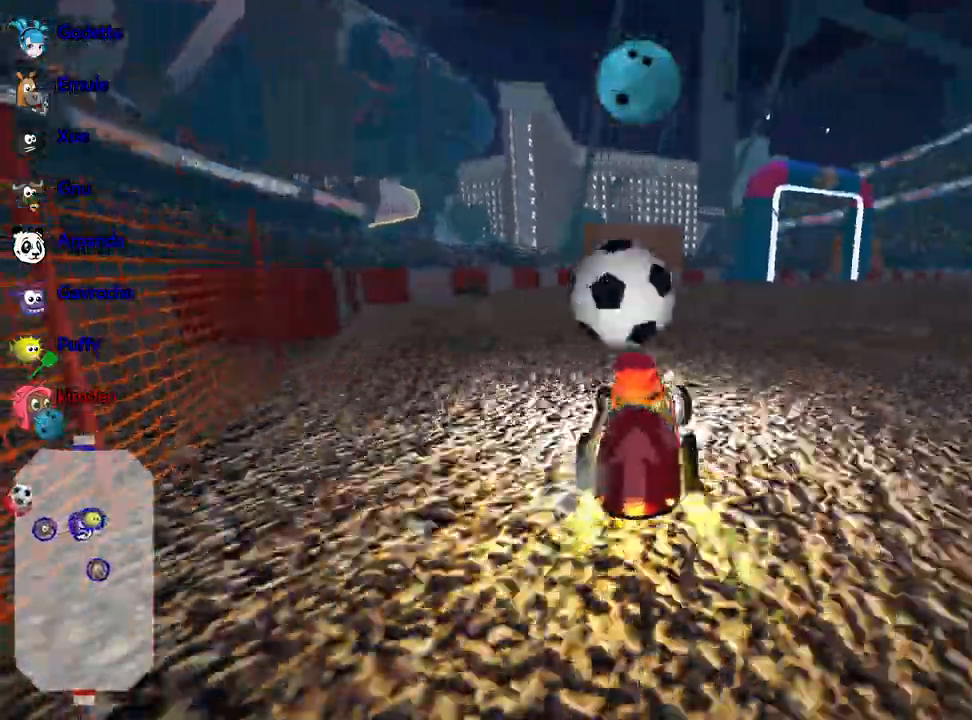
{"keys": [], "events": [[17, "left", "up"], [167, "fire", "down"], [200, "right", "down"], [317, "fire", "up"], [483, "right", "up"]]}
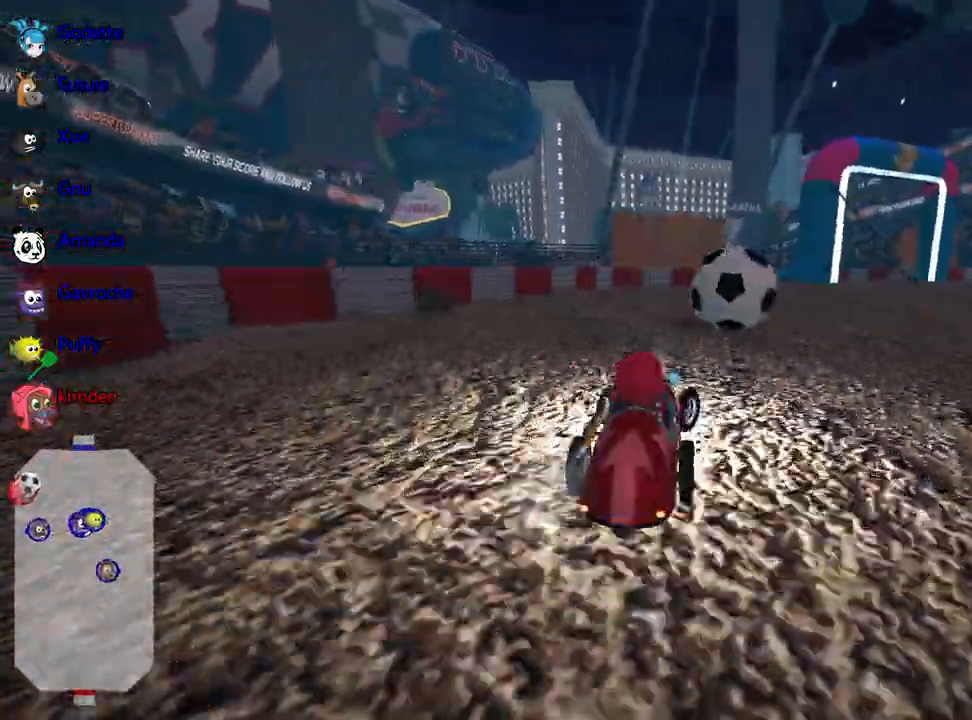
{"keys": [], "events": [[117, "right", "down"], [450, "right", "up"]]}
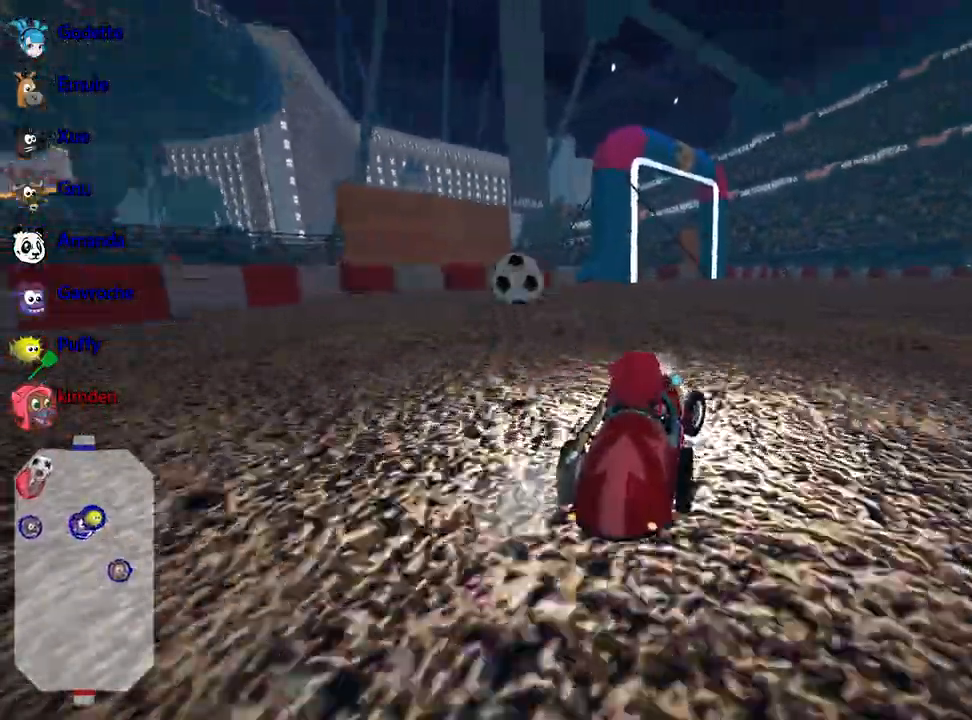
{"keys": ["up"], "events": [[333, "up", "down"]]}
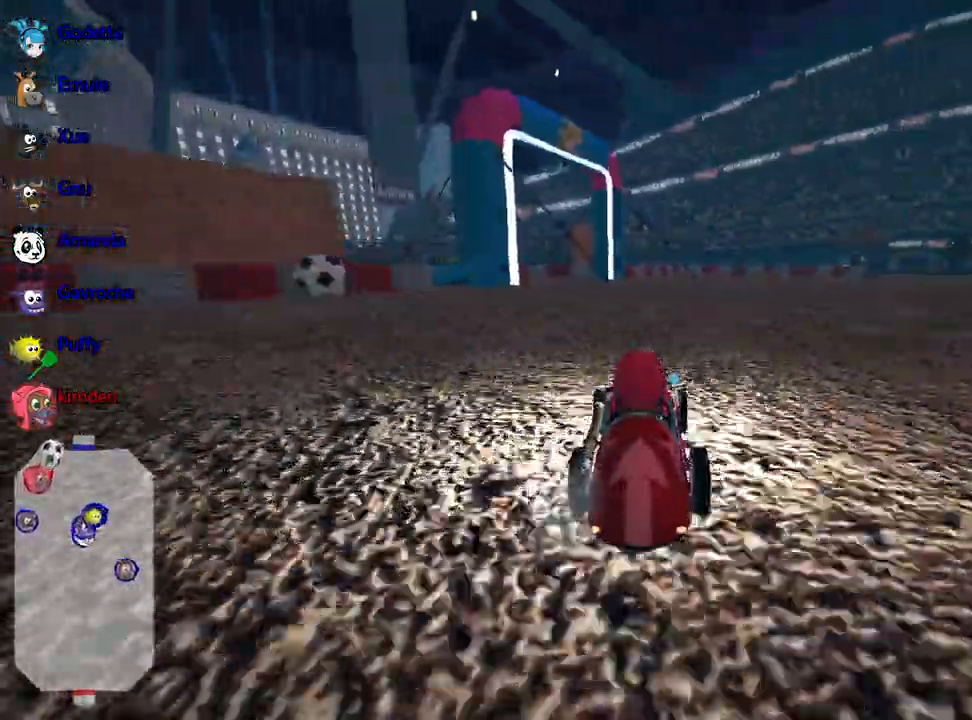
{"keys": ["left"], "events": [[50, "up", "up"], [400, "left", "down"]]}
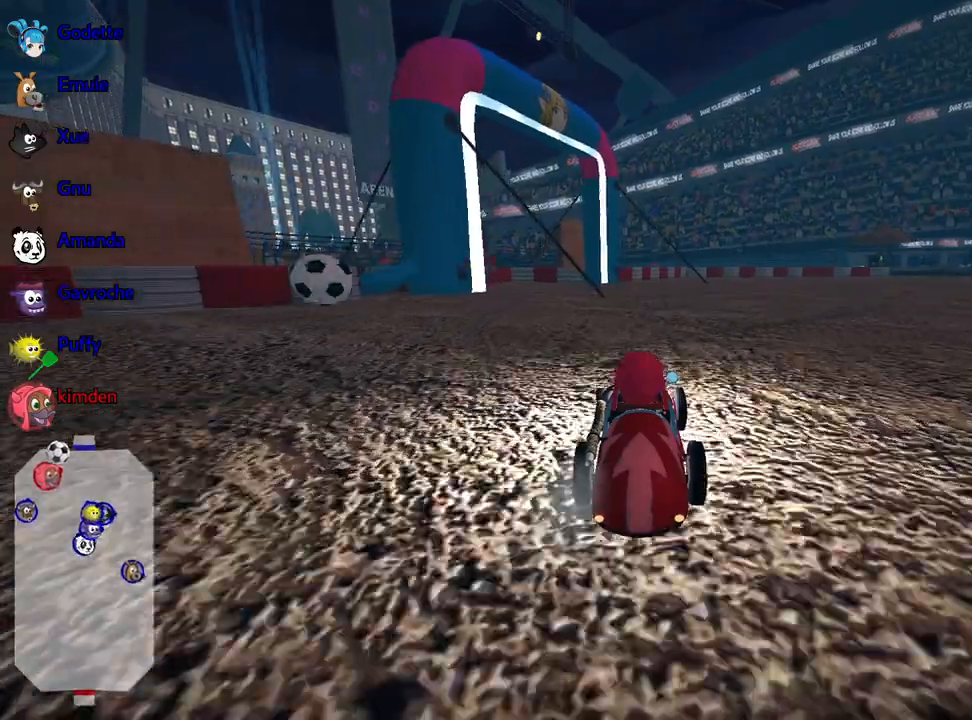
{"keys": ["right"], "events": [[200, "left", "up"], [433, "right", "down"]]}
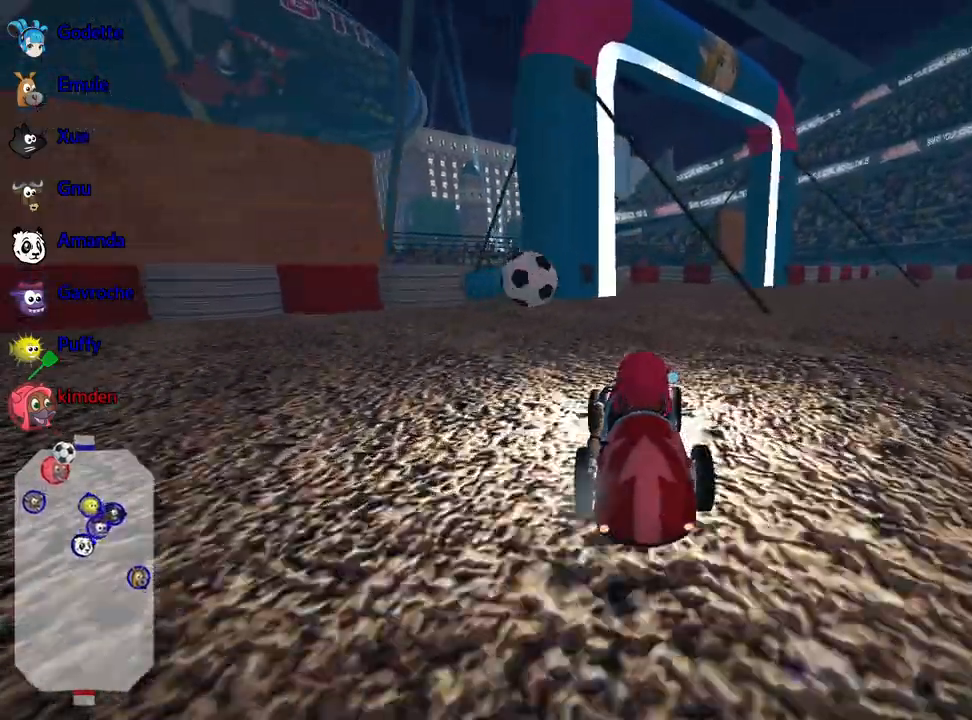
{"keys": ["left", "up"], "events": [[83, "up", "down"], [150, "right", "up"], [450, "left", "down"]]}
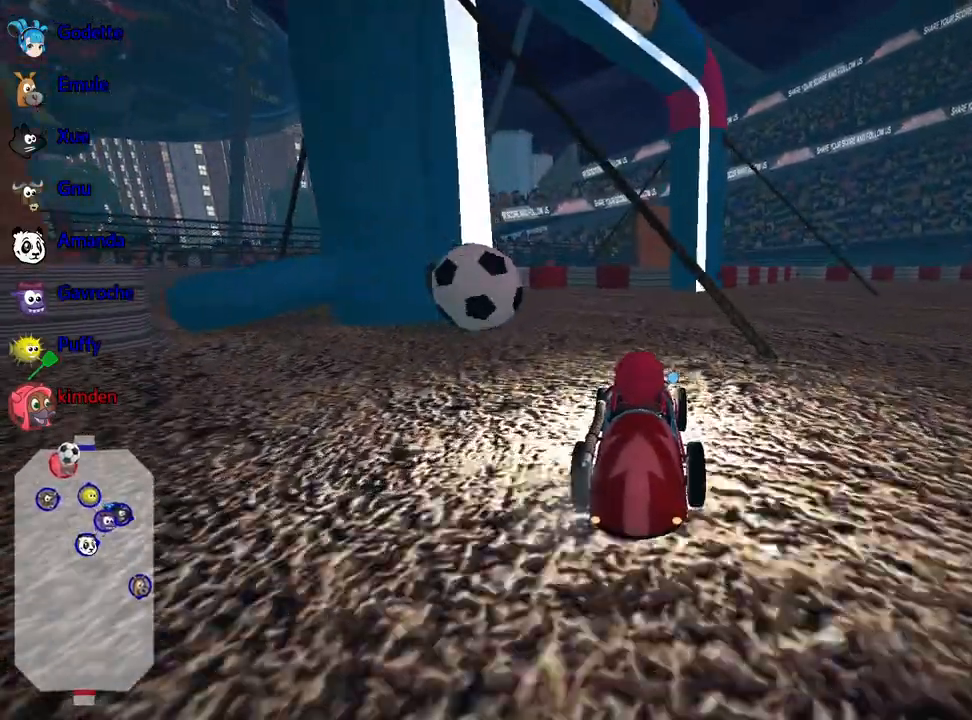
{"keys": ["right"], "events": [[133, "left", "up"], [467, "right", "down"], [483, "up", "up"]]}
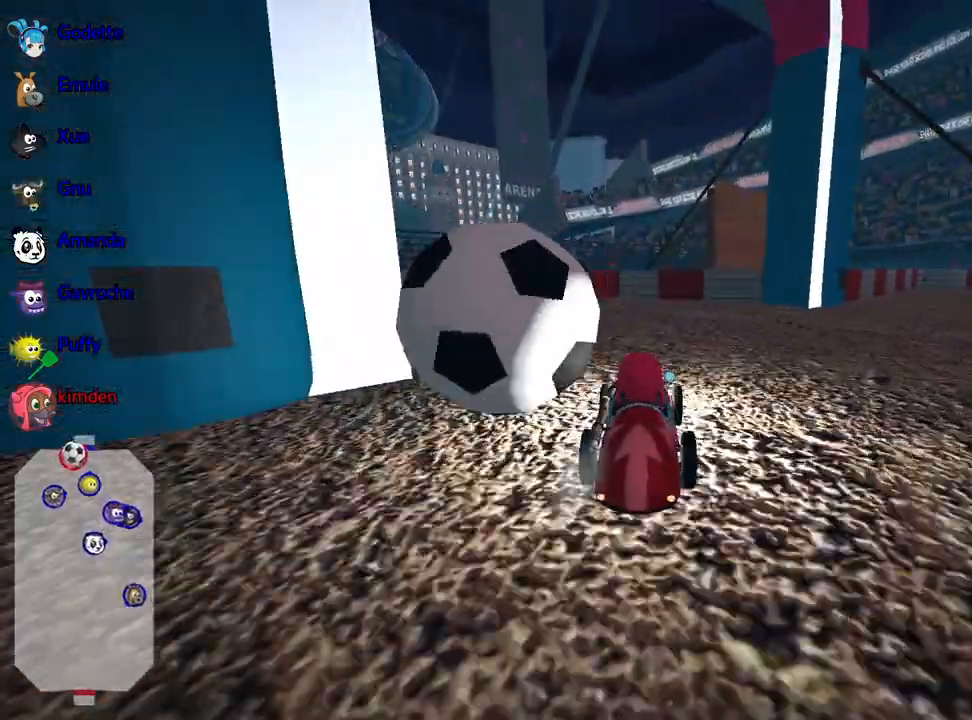
{"keys": [], "events": [[467, "right", "up"]]}
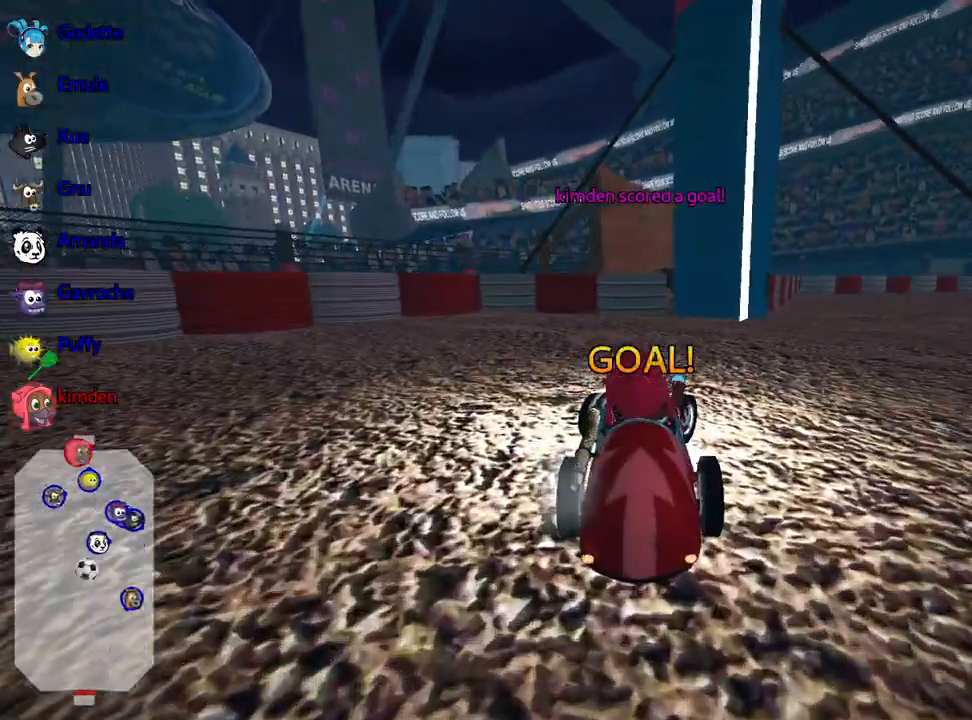
{"keys": ["up"], "events": [[333, "up", "down"]]}
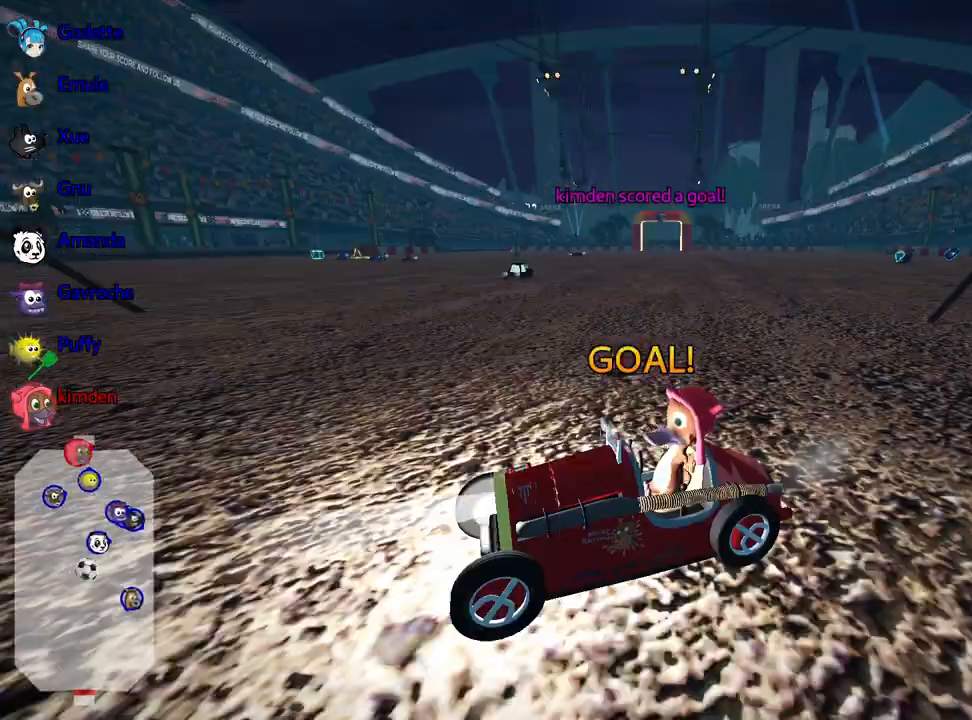
{"keys": ["right", "up"], "events": [[283, "right", "down"]]}
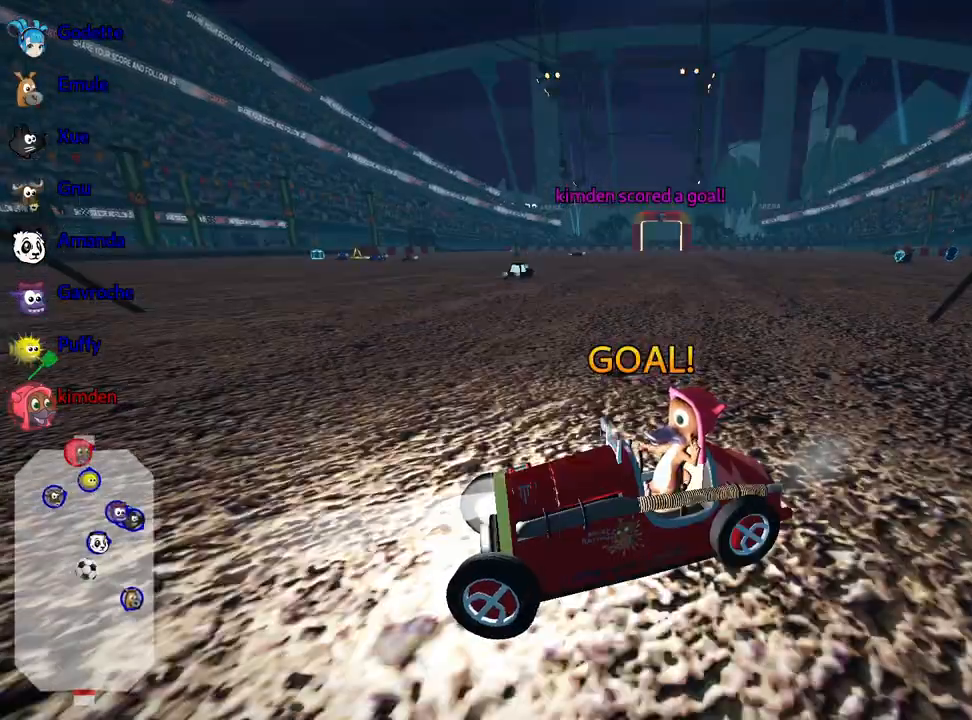
{"keys": ["up"], "events": [[33, "right", "up"], [183, "right", "down"], [383, "right", "up"]]}
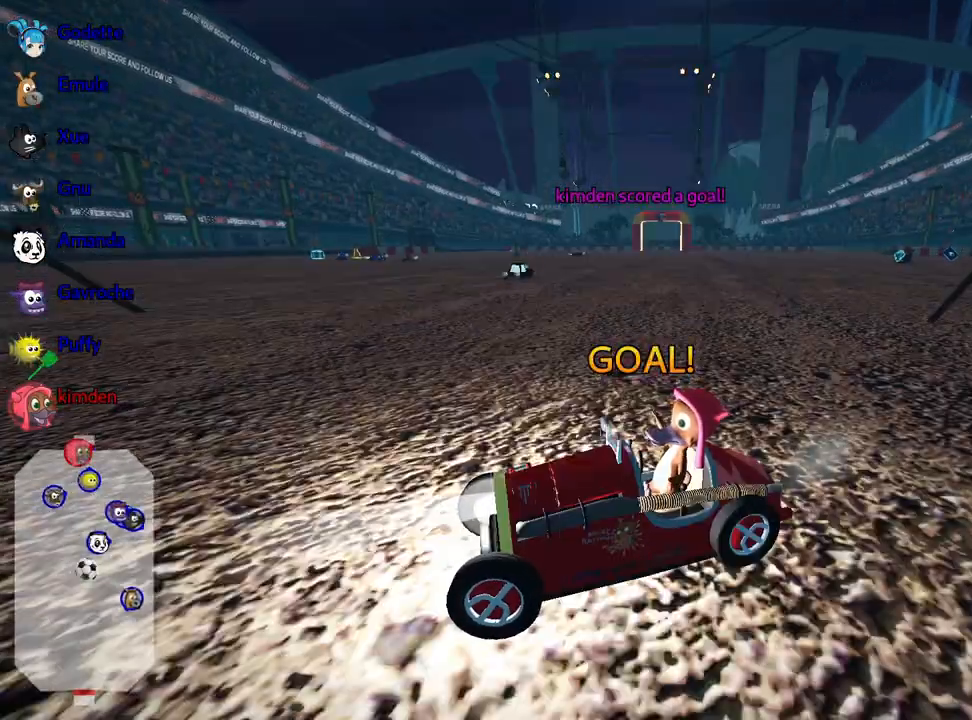
{"keys": ["nitro", "up"], "events": [[300, "nitro", "down"]]}
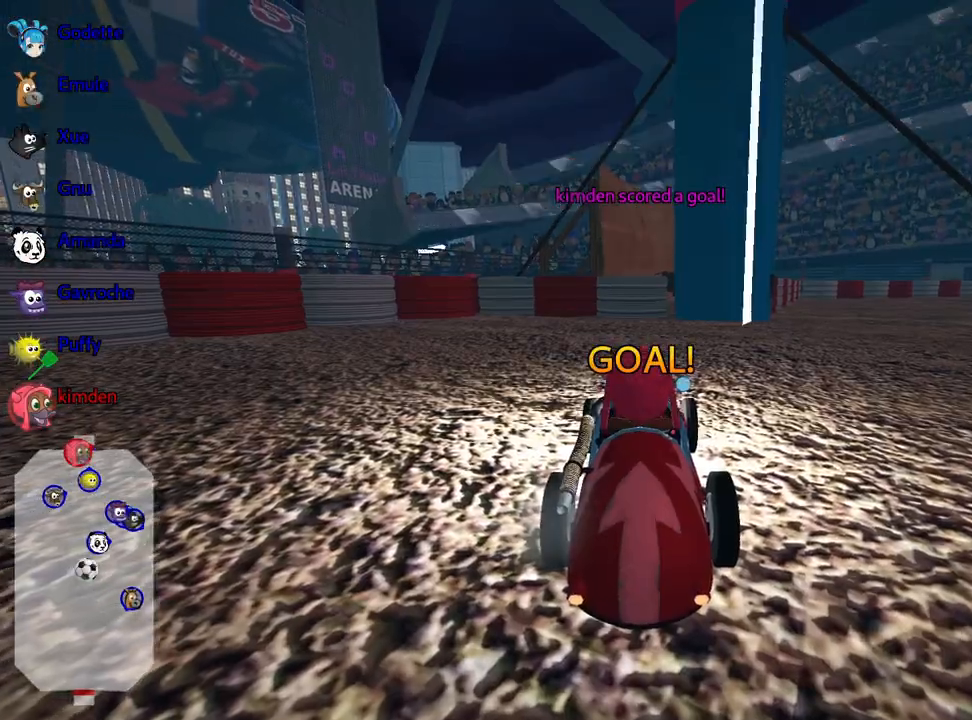
{"keys": ["nitro", "up"], "events": []}
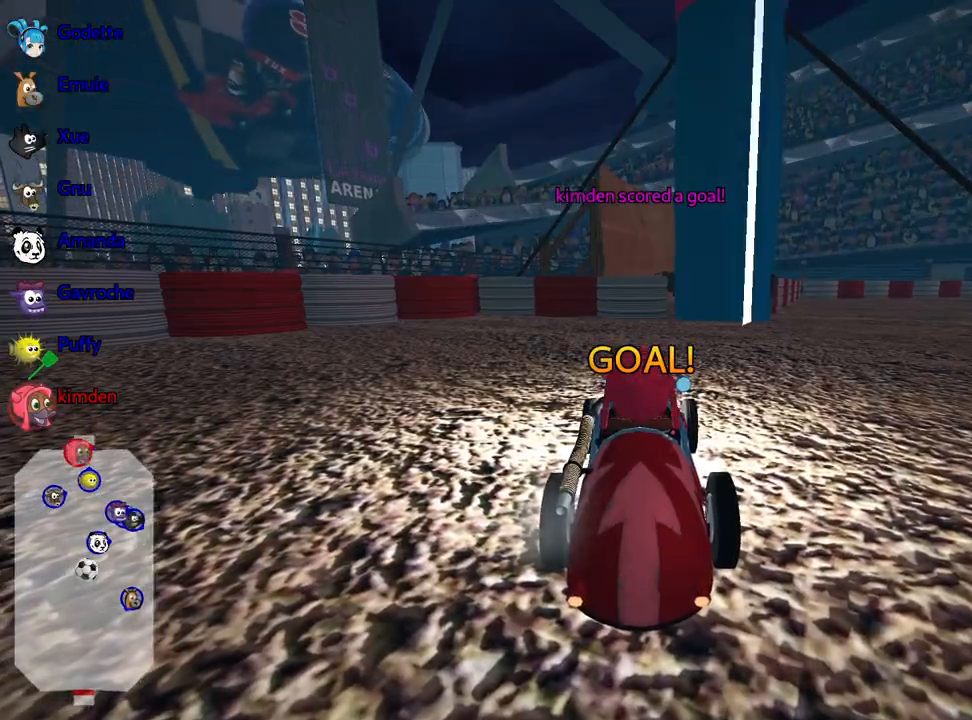
{"keys": ["nitro", "up"], "events": []}
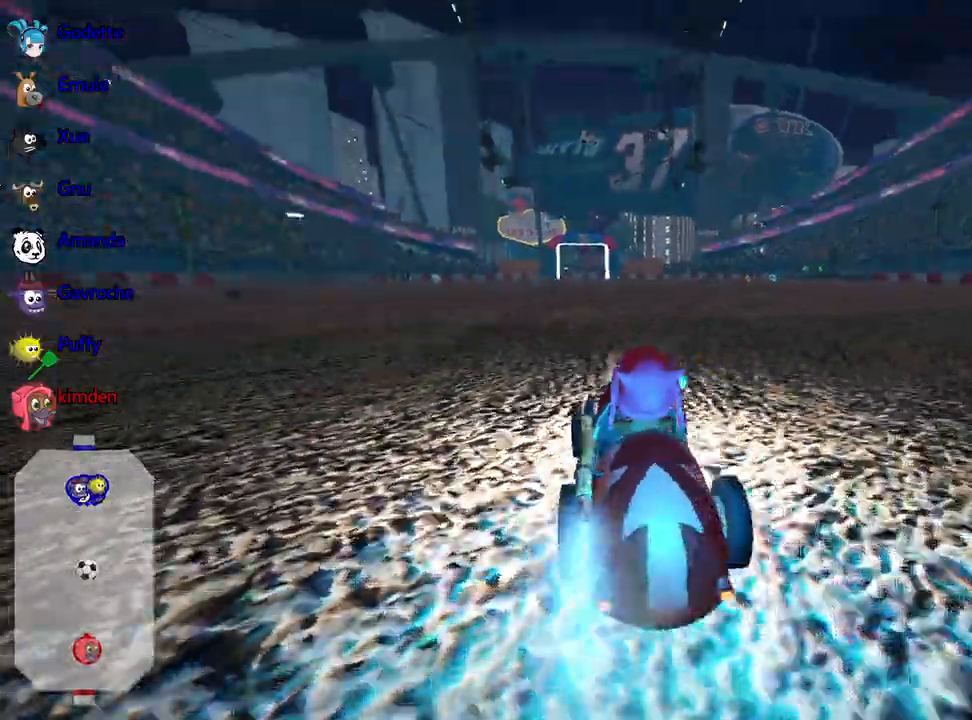
{"keys": ["nitro", "up"], "events": []}
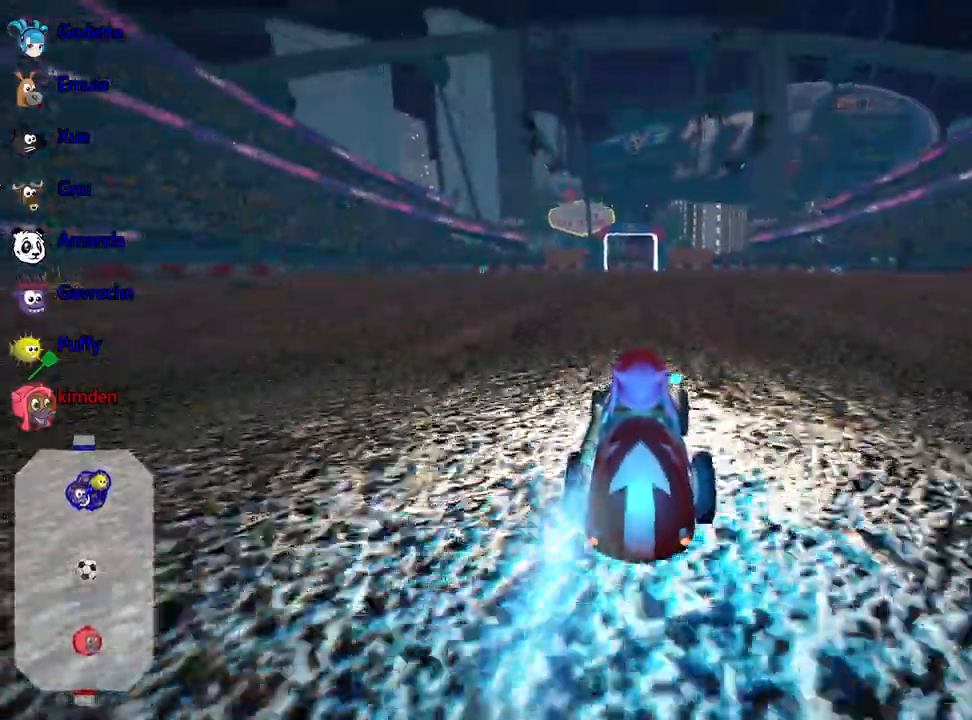
{"keys": ["up"], "events": [[67, "nitro", "up"]]}
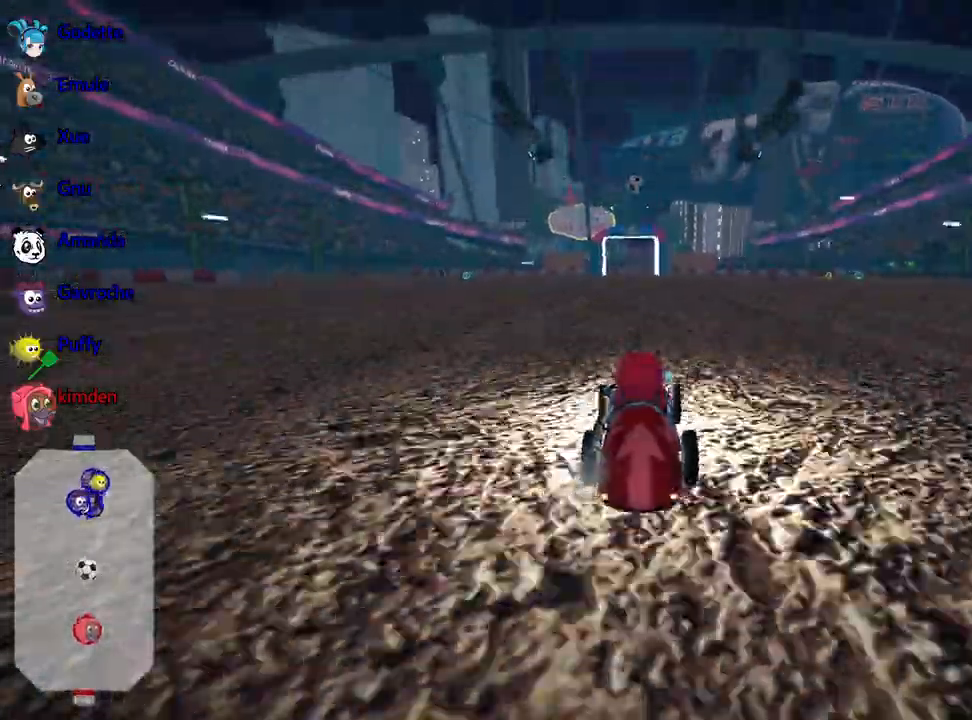
{"keys": ["up"], "events": []}
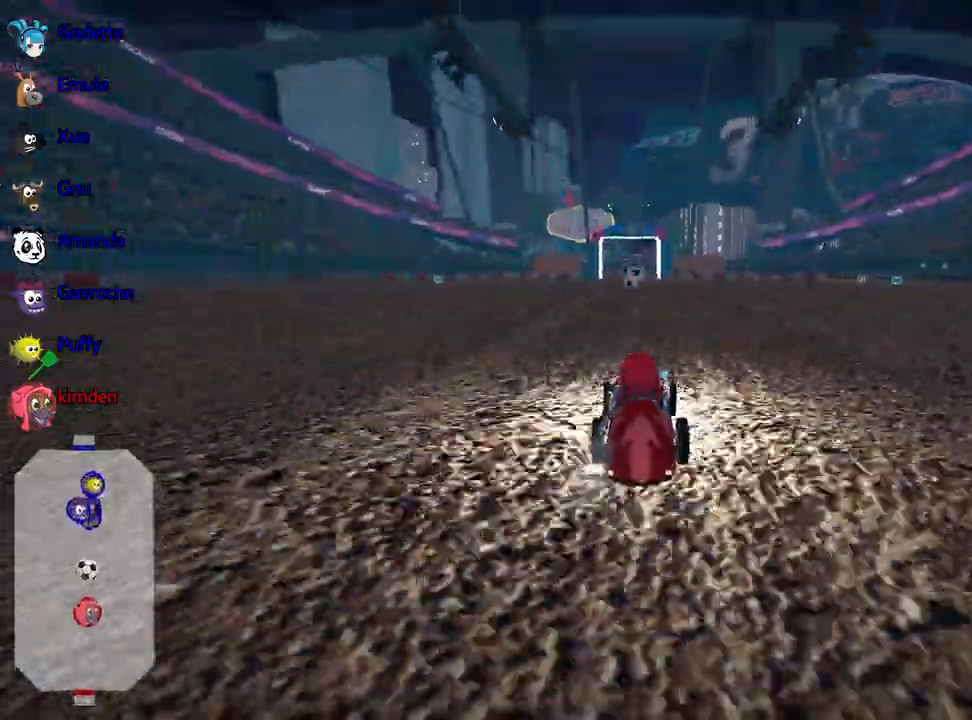
{"keys": ["up"], "events": []}
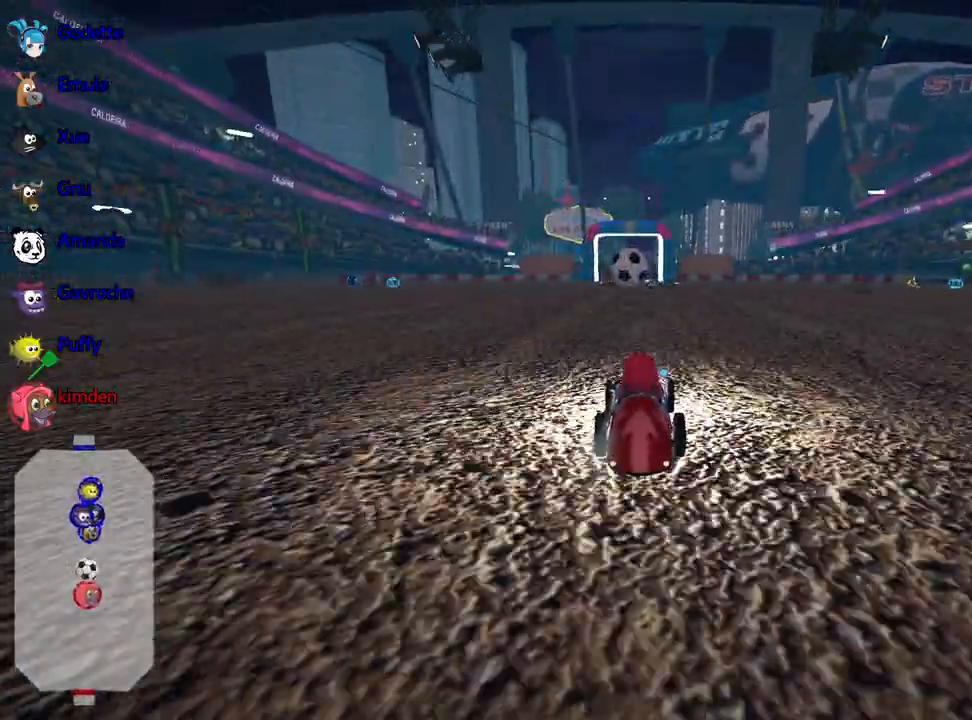
{"keys": ["left", "up"], "events": [[450, "left", "down"]]}
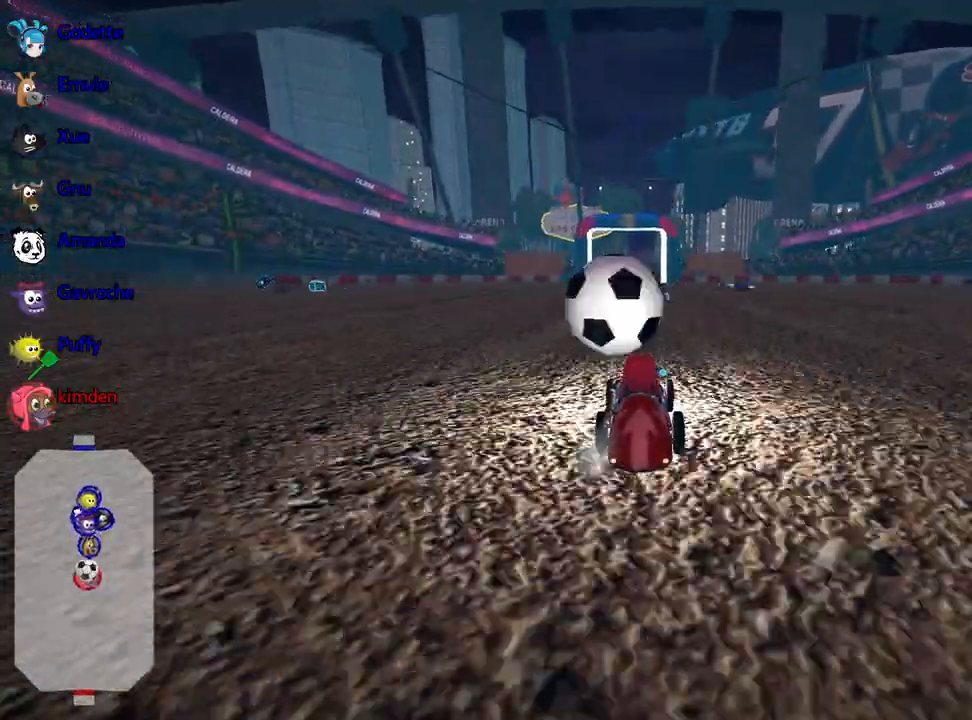
{"keys": [], "events": [[217, "left", "up"], [233, "up", "up"]]}
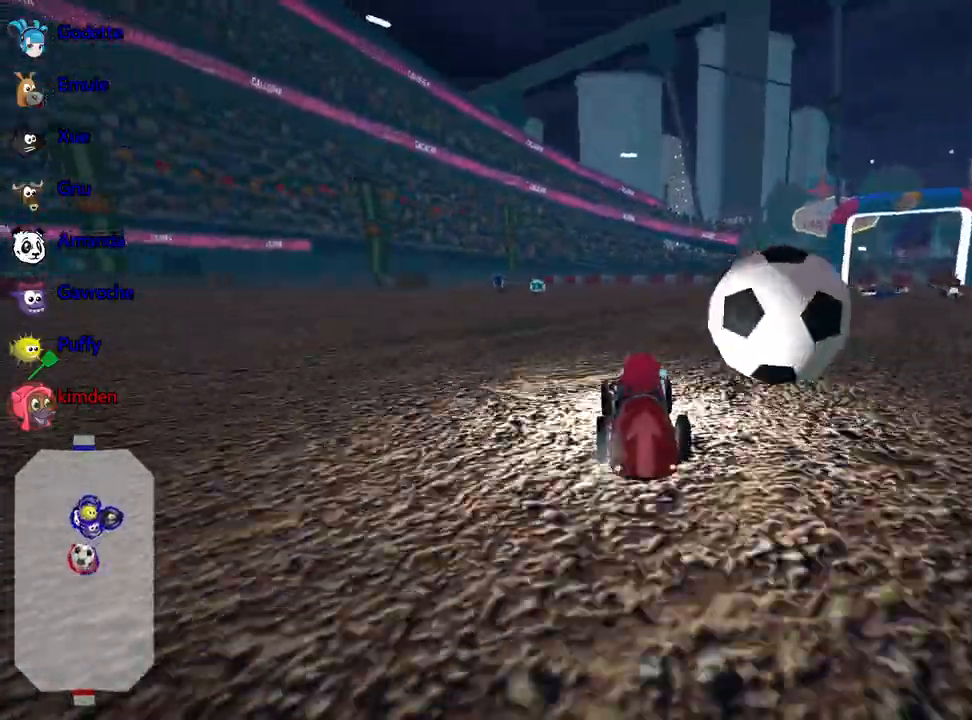
{"keys": ["up"], "events": [[33, "right", "down"], [467, "up", "down"], [500, "right", "up"]]}
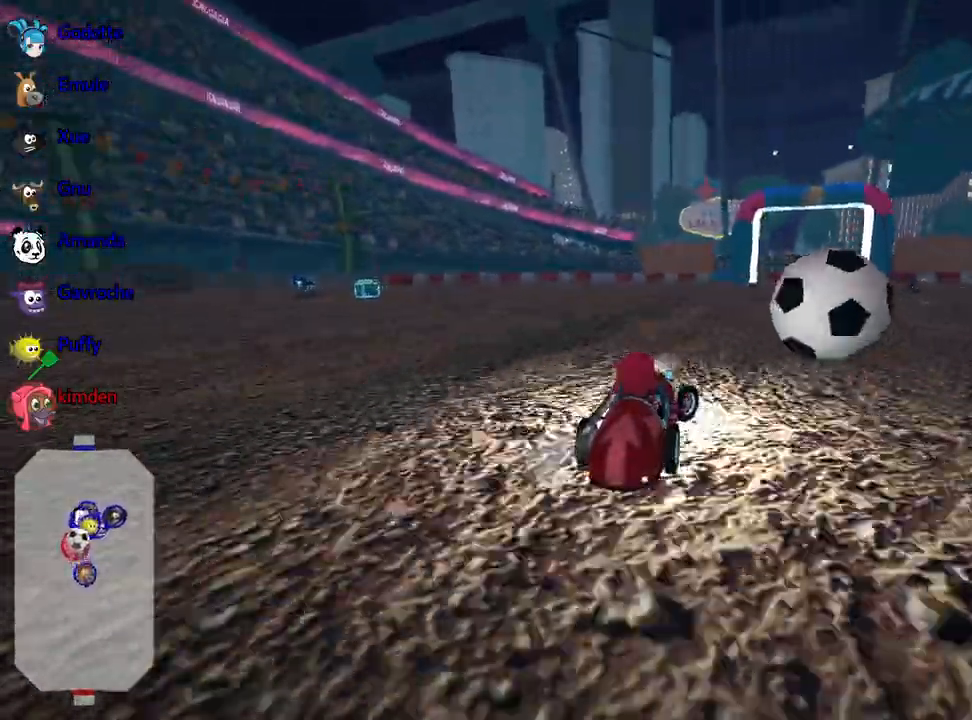
{"keys": ["up"], "events": [[50, "left", "down"], [383, "left", "up"]]}
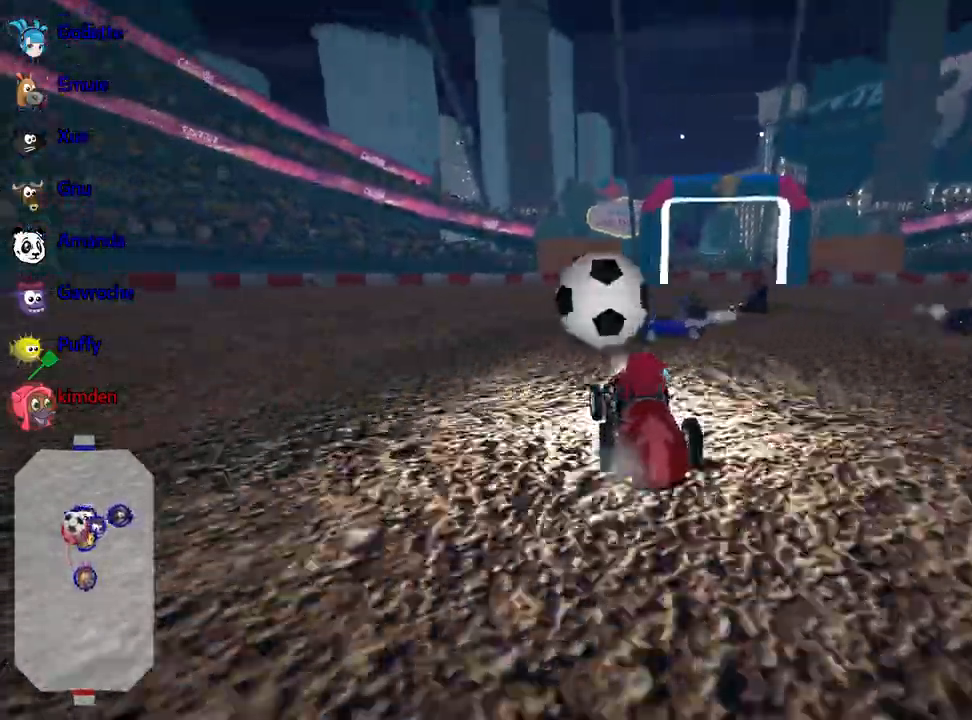
{"keys": ["left", "up"], "events": [[83, "left", "down"], [233, "left", "up"], [350, "left", "down"]]}
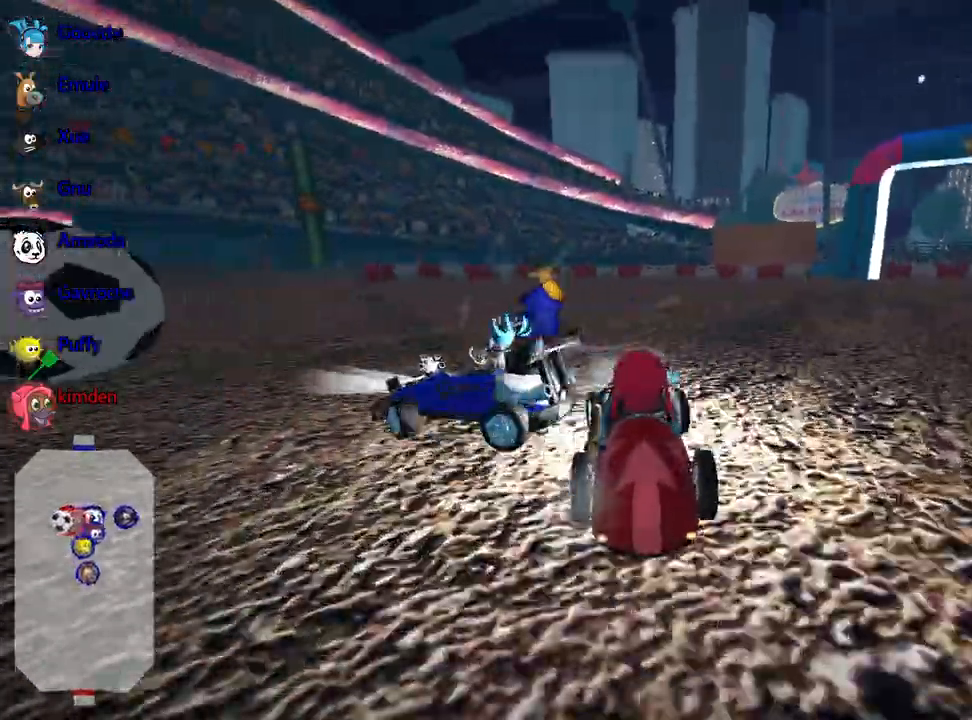
{"keys": ["left", "up"], "events": []}
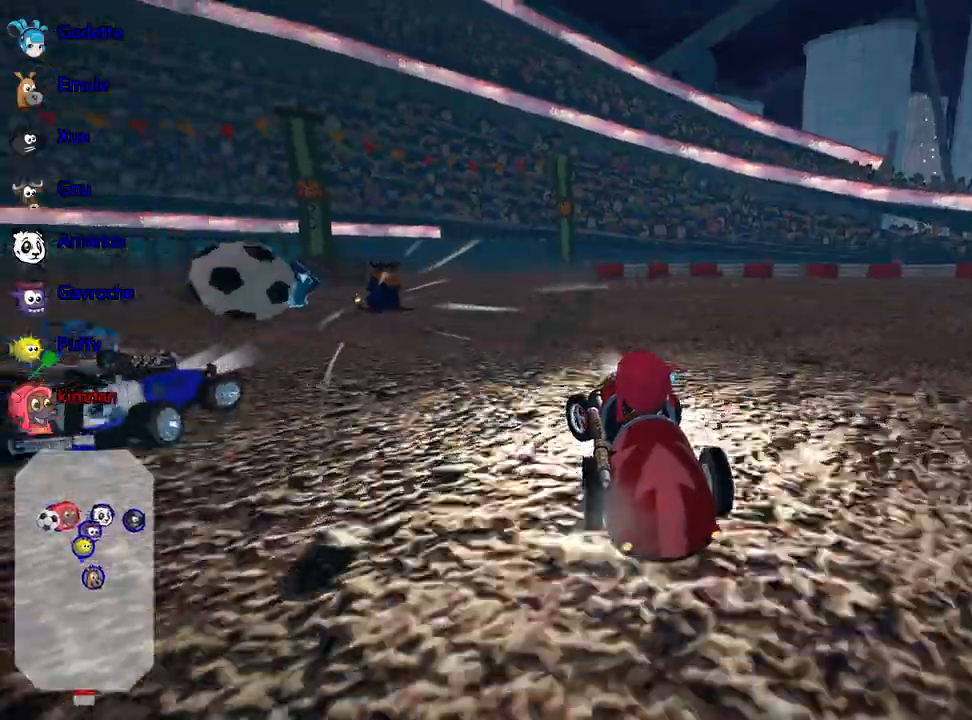
{"keys": [], "events": [[33, "up", "up"], [433, "left", "up"]]}
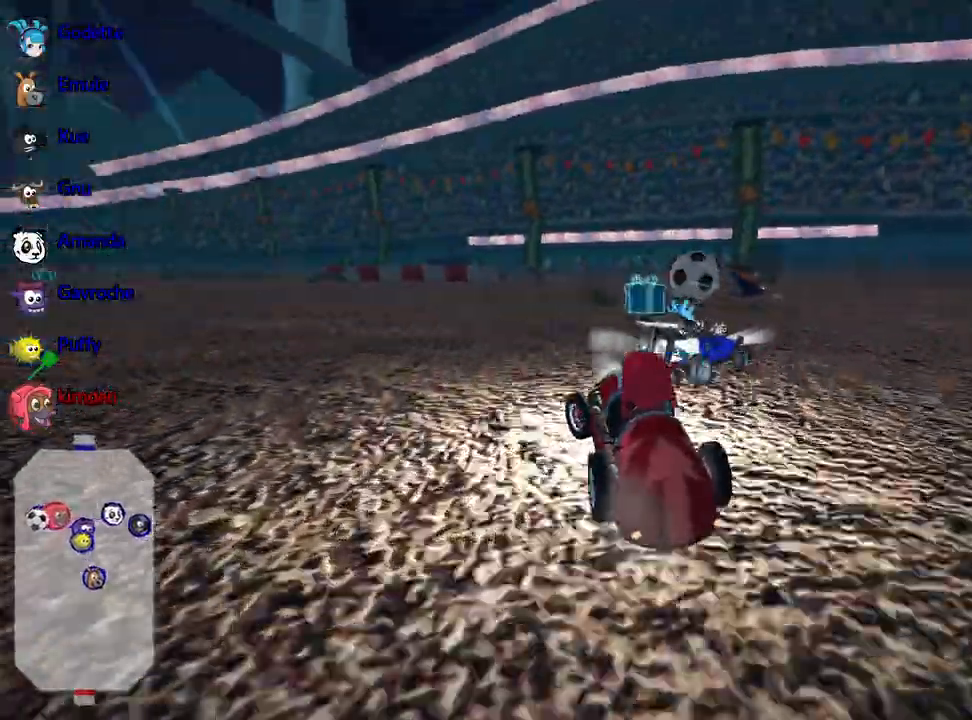
{"keys": ["left"], "events": [[33, "right", "down"], [400, "right", "up"], [450, "left", "down"]]}
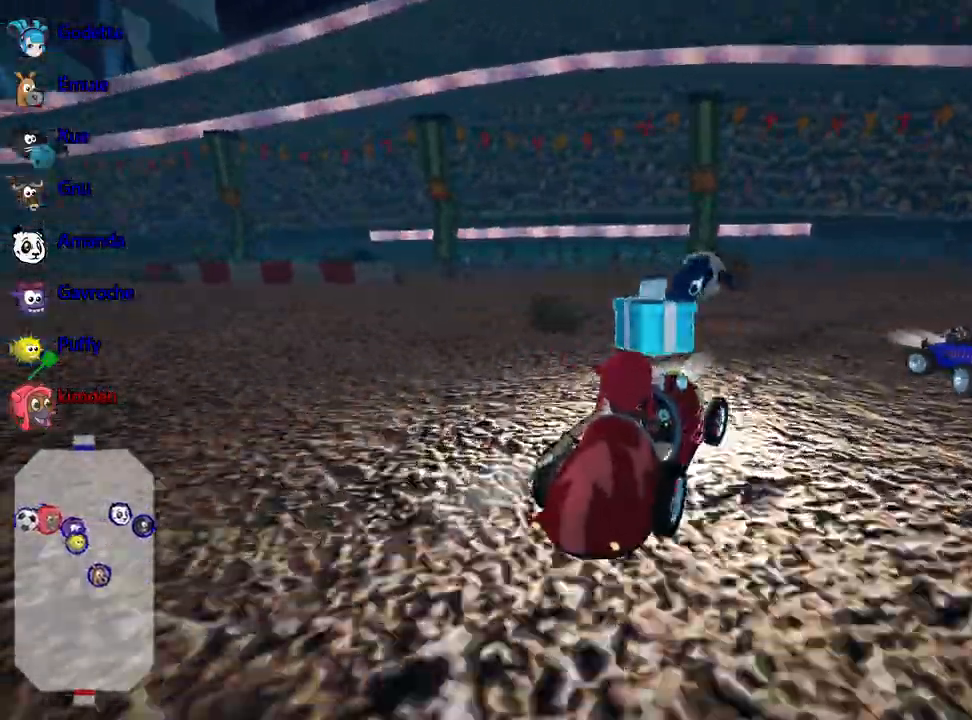
{"keys": ["left"], "events": []}
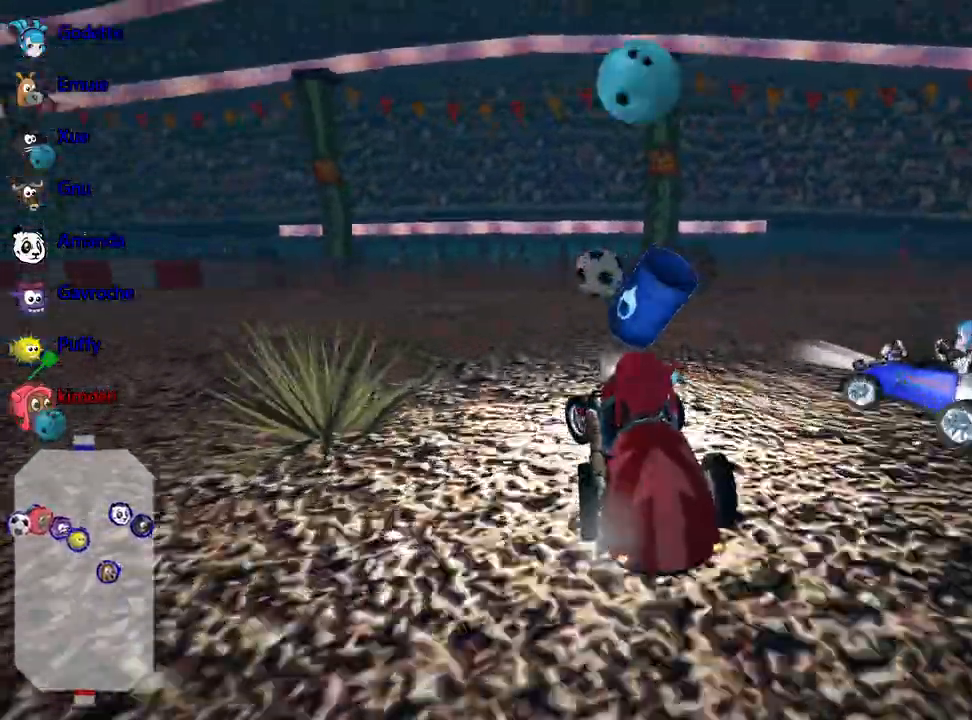
{"keys": ["left"], "events": [[33, "left", "up"], [50, "right", "down"], [350, "right", "up"], [367, "left", "down"]]}